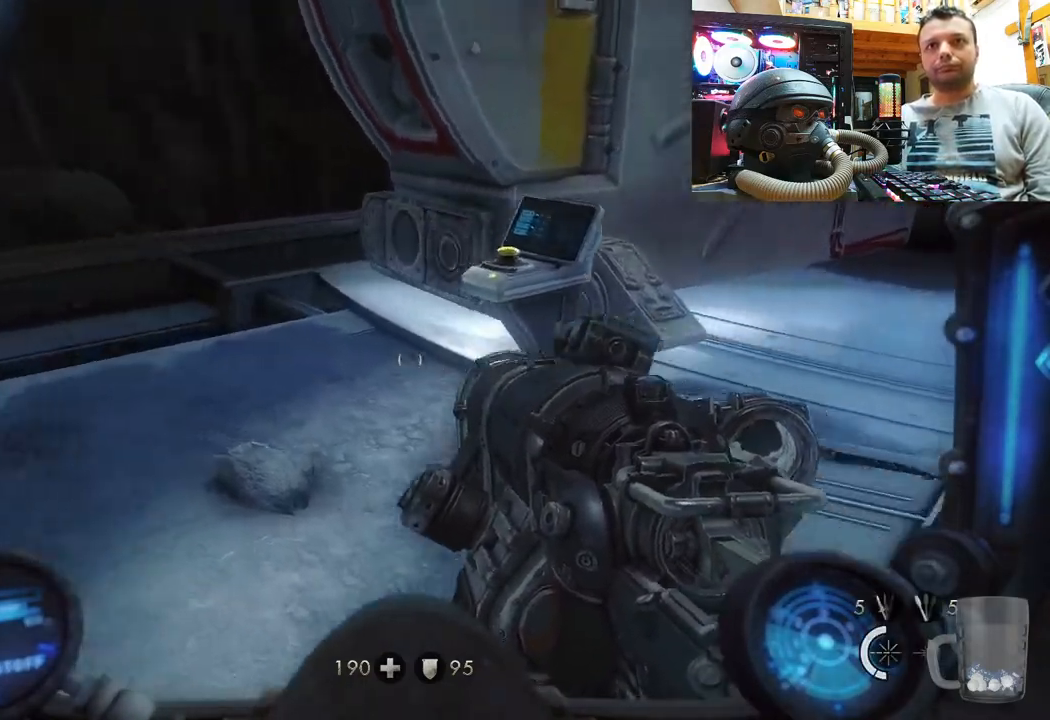
Gameplay with a controller (PlayStation layout); each line is a JSON object with the inputs held at the frame after it. "events" lists button and stick changes between this image and that frame as [ms after this image, input, new state], when the widget could be followed in between. Not read: R1.
{"buttons": [], "left_stick": "up", "right_stick": "down-left", "events": [[83, "left_stick", "right"], [200, "left_stick", "up-right"], [267, "right_stick", "down-left"], [433, "left_stick", "up"]]}
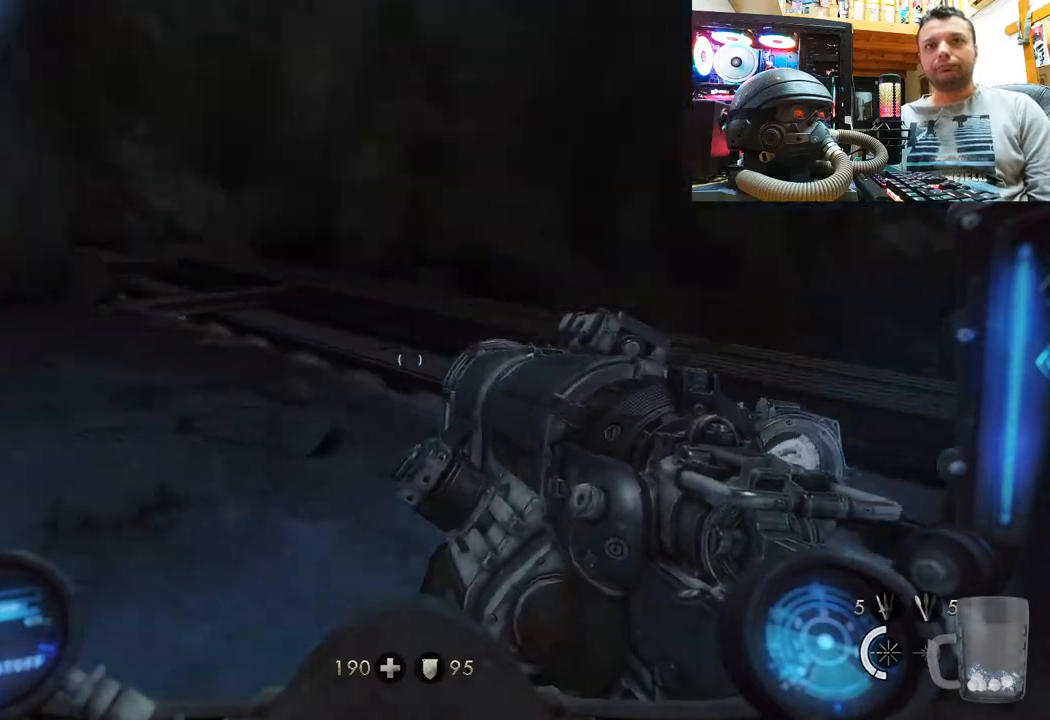
{"buttons": [], "left_stick": "up", "right_stick": "up-left", "events": [[383, "right_stick", "up-left"]]}
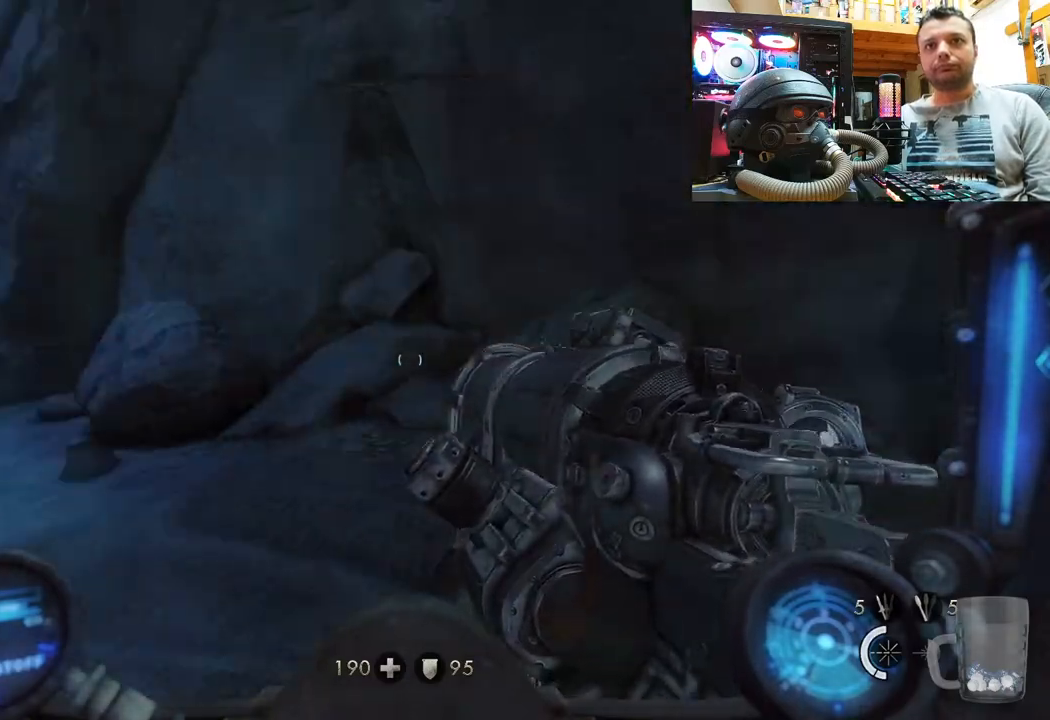
{"buttons": [], "left_stick": "up", "right_stick": "up-left", "events": [[167, "right_stick", "center"], [250, "right_stick", "left"], [483, "right_stick", "up-left"]]}
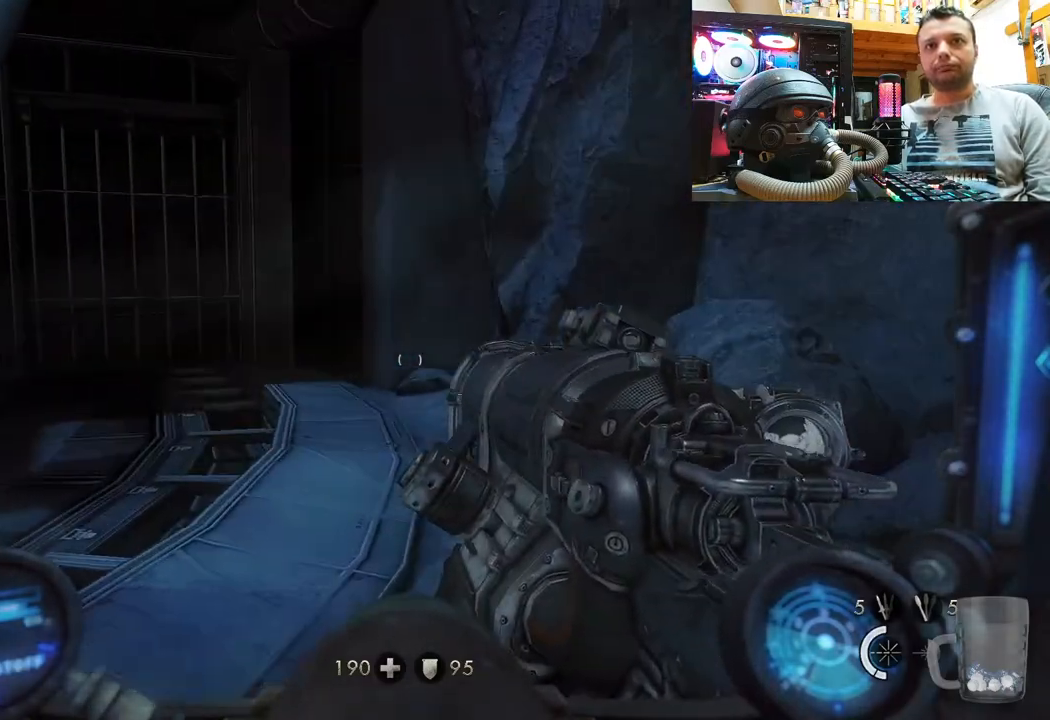
{"buttons": [], "left_stick": "up-right", "right_stick": "left", "events": [[283, "right_stick", "left"], [300, "left_stick", "up-right"]]}
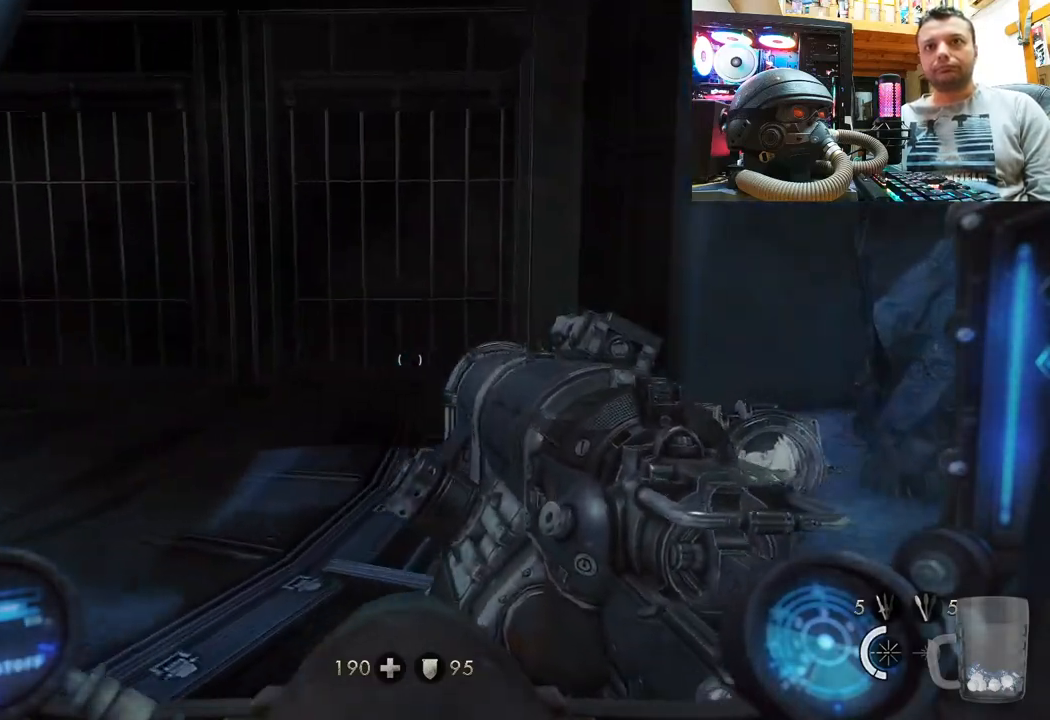
{"buttons": [], "left_stick": "up-right", "right_stick": "center", "events": [[500, "right_stick", "center"]]}
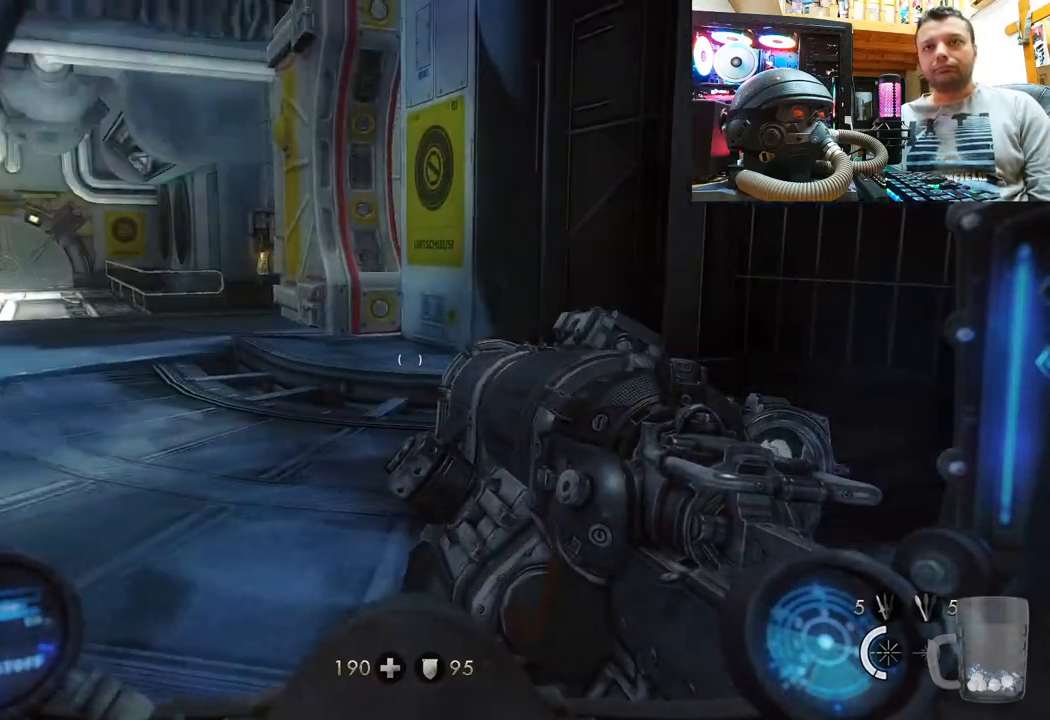
{"buttons": [], "left_stick": "up", "right_stick": "center", "events": [[83, "right_stick", "left"], [200, "left_stick", "up"], [217, "L3", "down"], [233, "right_stick", "up-left"], [350, "right_stick", "center"], [483, "L3", "up"]]}
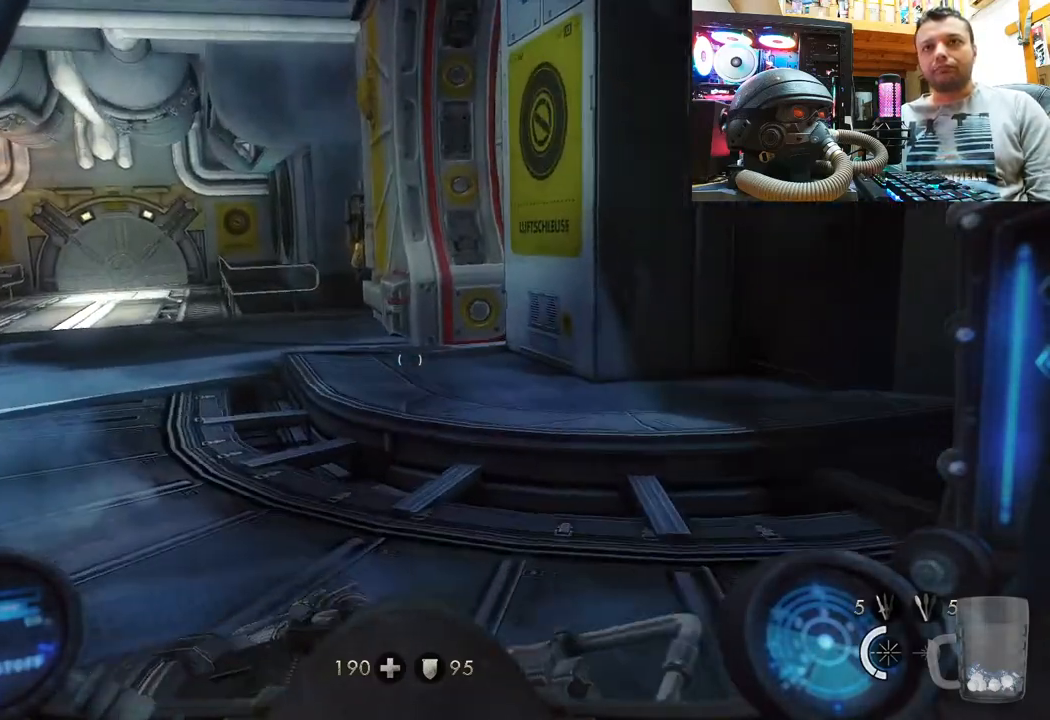
{"buttons": [], "left_stick": "up", "right_stick": "left", "events": [[150, "right_stick", "right"], [233, "right_stick", "center"], [400, "right_stick", "left"]]}
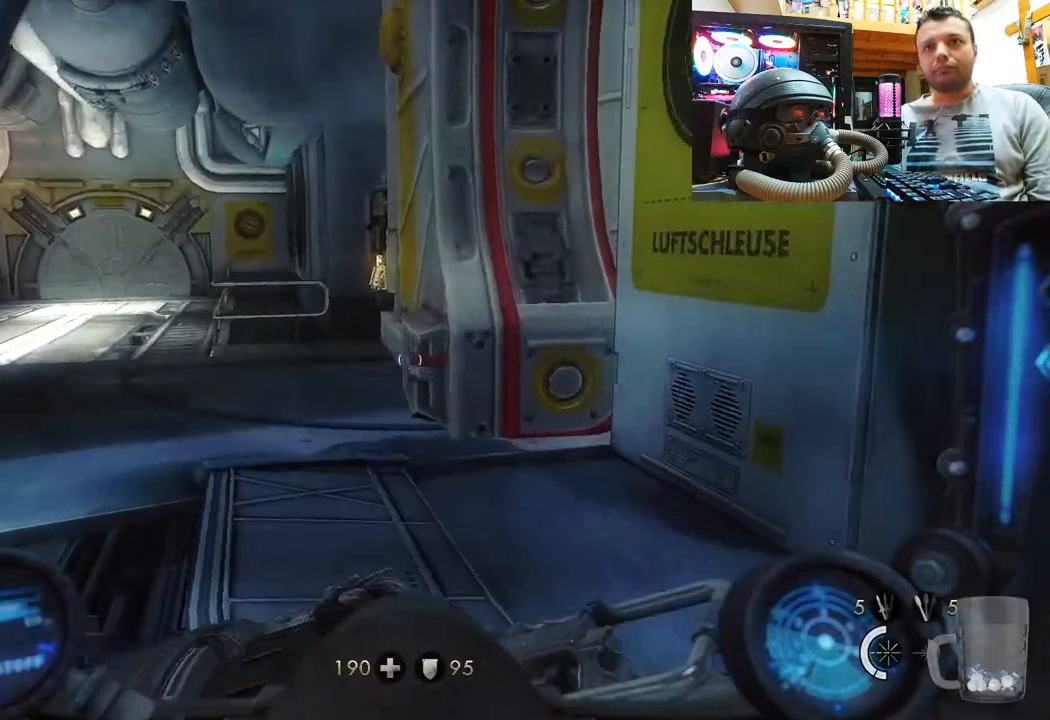
{"buttons": [], "left_stick": "up", "right_stick": "right", "events": [[217, "right_stick", "up-left"], [317, "right_stick", "center"], [500, "right_stick", "right"]]}
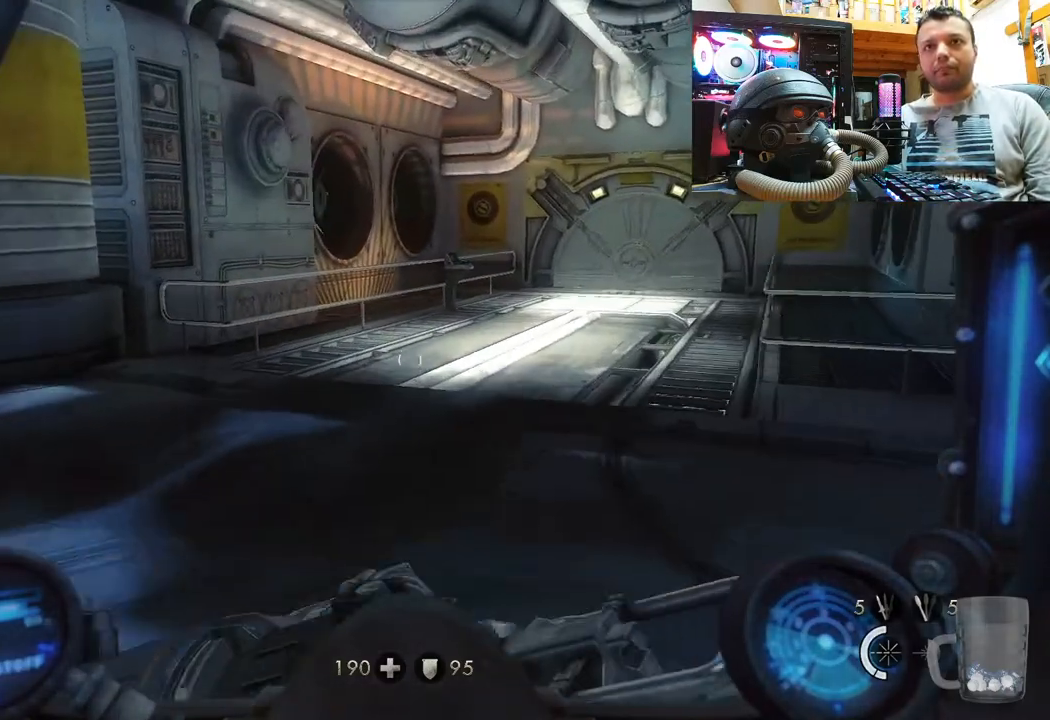
{"buttons": [], "left_stick": "left", "right_stick": "up-right", "events": [[100, "left_stick", "center"], [300, "left_stick", "left"], [400, "right_stick", "up-right"]]}
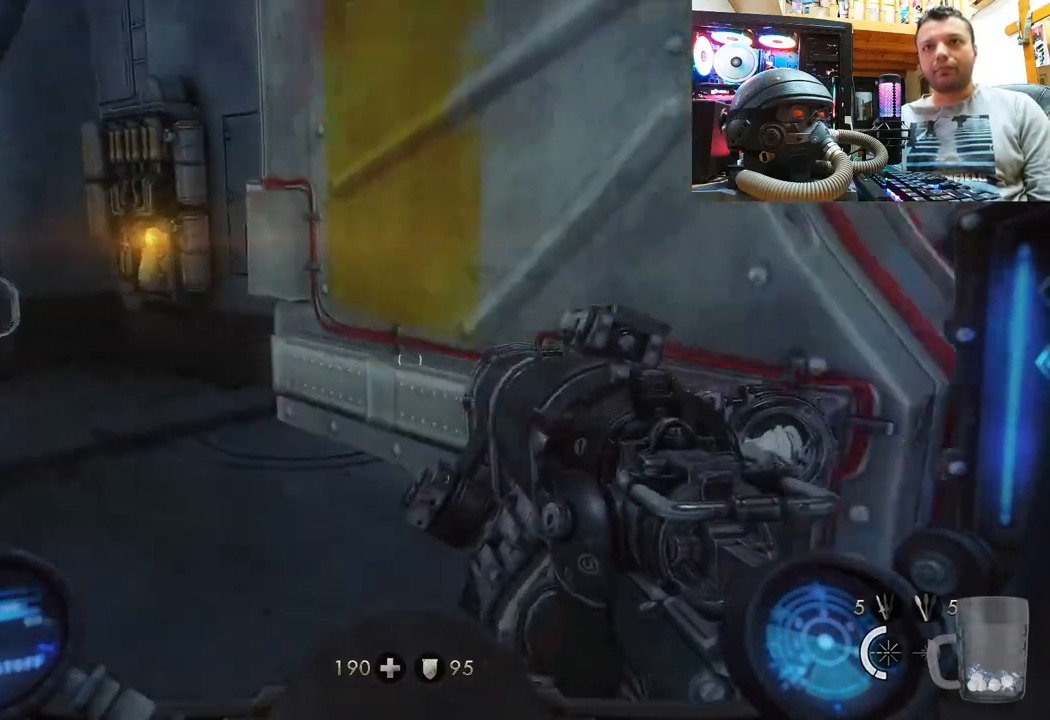
{"buttons": [], "left_stick": "up-left", "right_stick": "center", "events": [[150, "right_stick", "center"], [417, "left_stick", "up-left"]]}
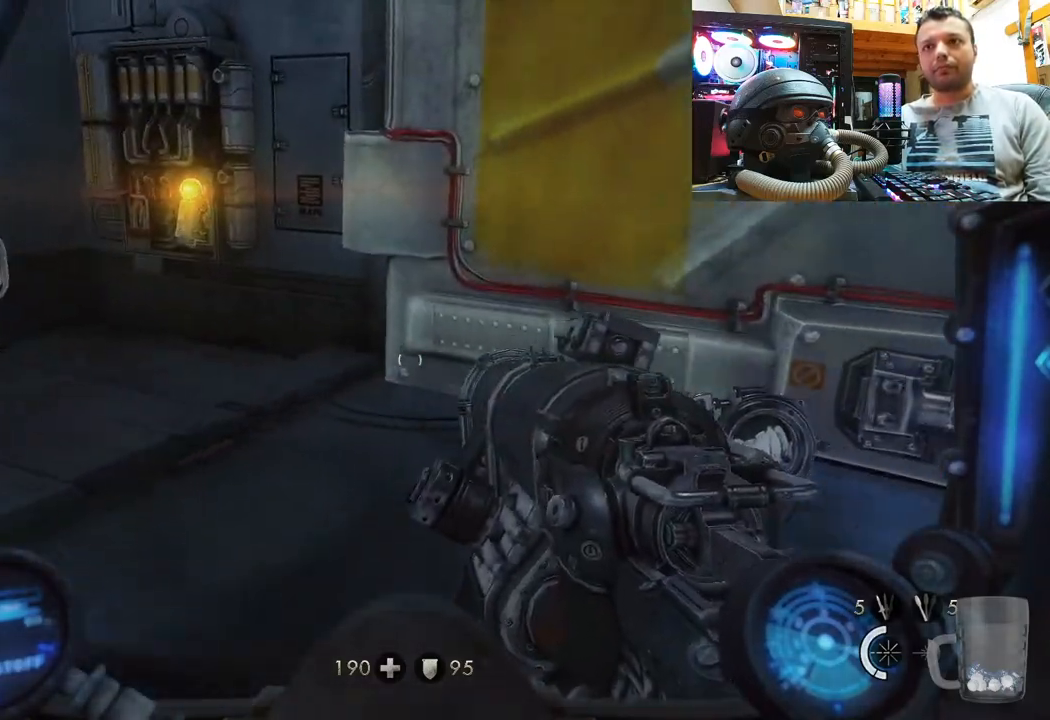
{"buttons": [], "left_stick": "up-left", "right_stick": "center", "events": [[67, "left_stick", "up"], [350, "TRIANGLE", "down"], [367, "left_stick", "up-left"], [450, "TRIANGLE", "up"]]}
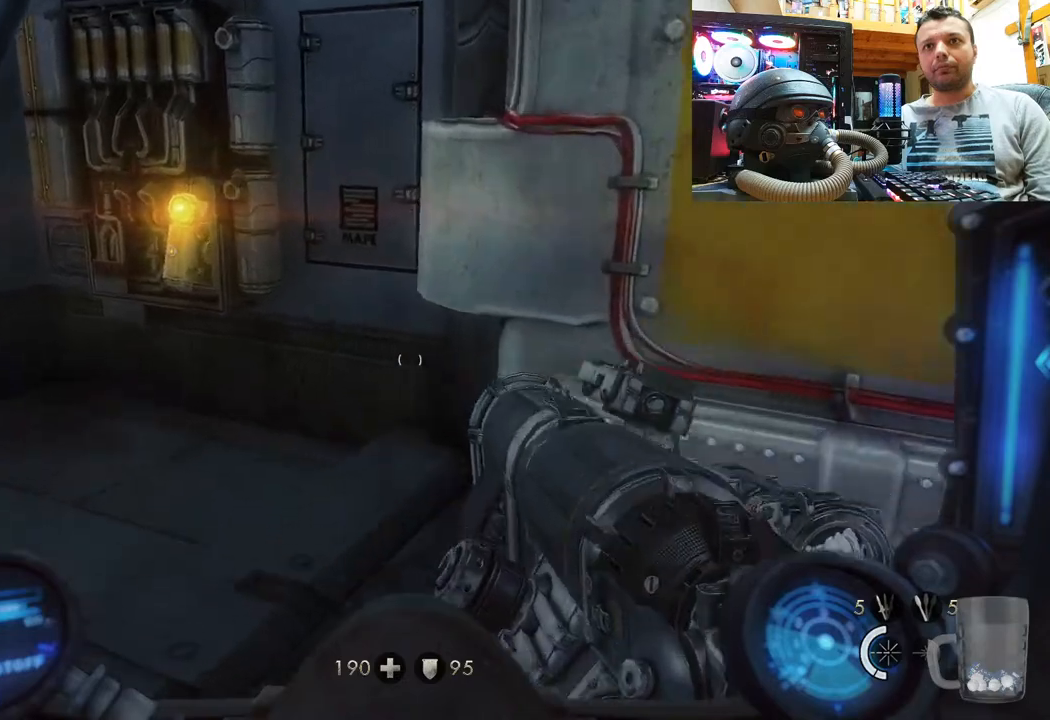
{"buttons": [], "left_stick": "up", "right_stick": "up-right", "events": [[333, "right_stick", "up-right"], [433, "left_stick", "up"]]}
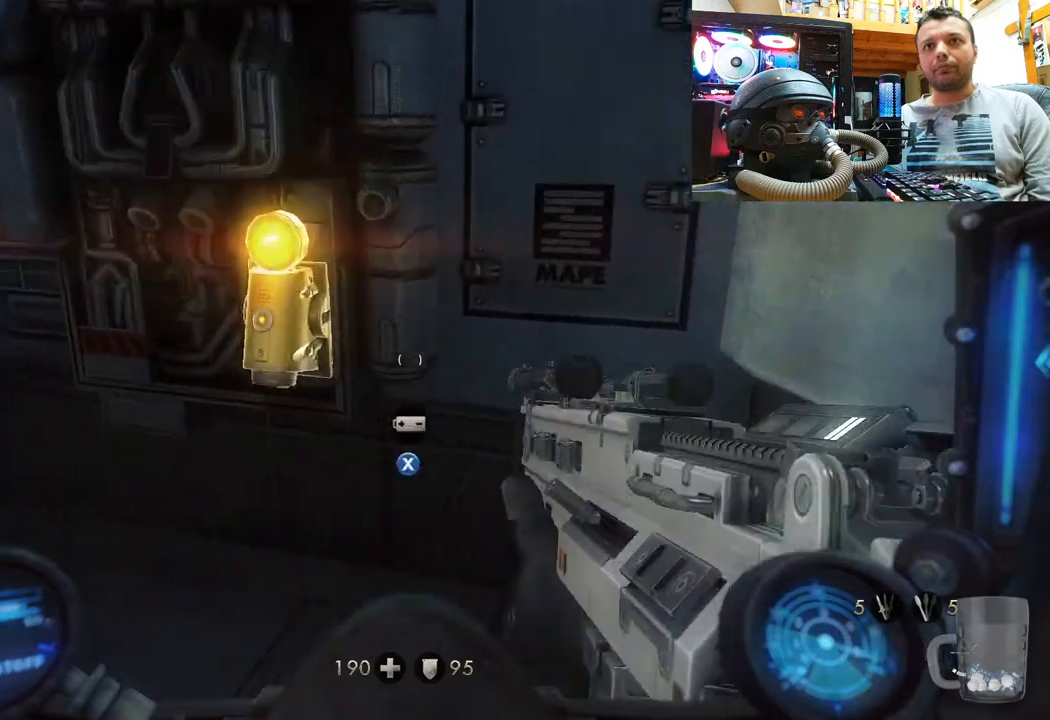
{"buttons": [], "left_stick": "left", "right_stick": "center", "events": [[117, "right_stick", "up"], [183, "left_stick", "center"], [300, "right_stick", "up-left"], [383, "left_stick", "left"], [483, "right_stick", "center"]]}
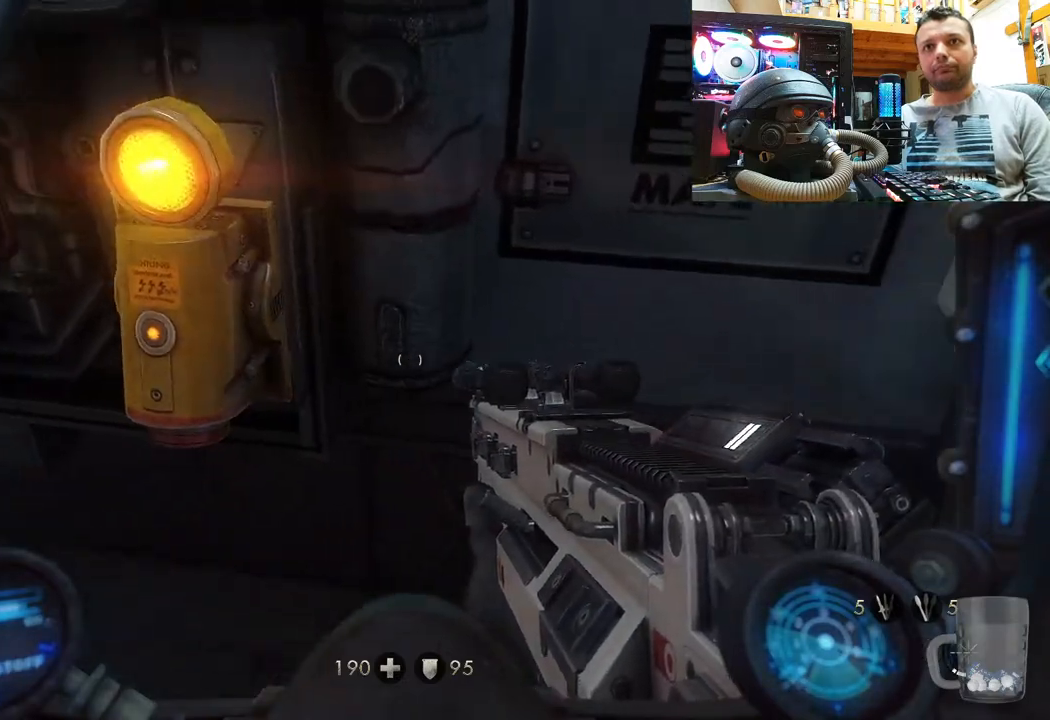
{"buttons": [], "left_stick": "center", "right_stick": "center", "events": [[50, "left_stick", "center"], [133, "right_stick", "up-left"], [200, "left_stick", "up-left"], [300, "left_stick", "center"], [300, "right_stick", "center"], [400, "SQUARE", "down"], [500, "SQUARE", "up"]]}
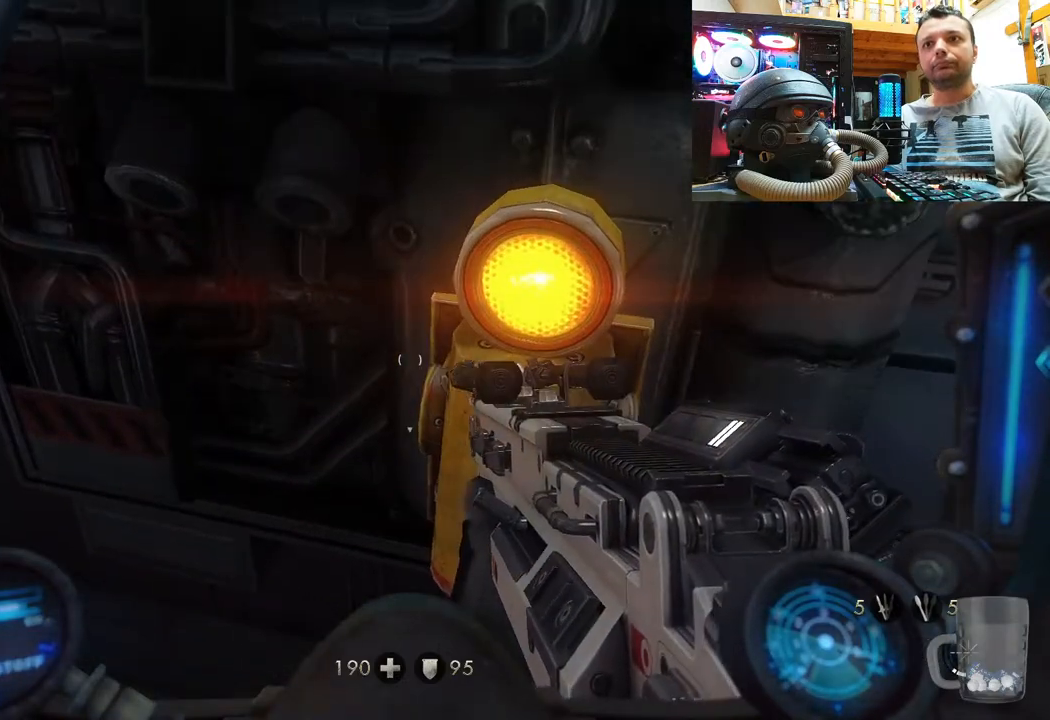
{"buttons": [], "left_stick": "center", "right_stick": "up-right", "events": [[383, "right_stick", "up-right"]]}
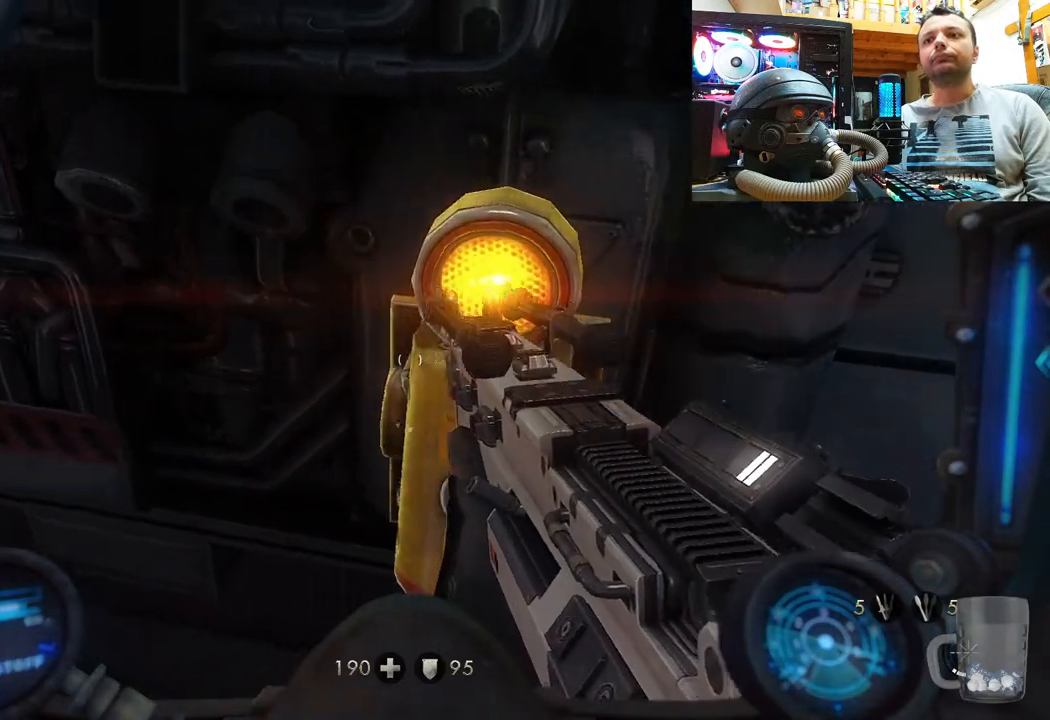
{"buttons": [], "left_stick": "center", "right_stick": "center", "events": [[17, "right_stick", "center"], [150, "SQUARE", "down"], [250, "SQUARE", "up"]]}
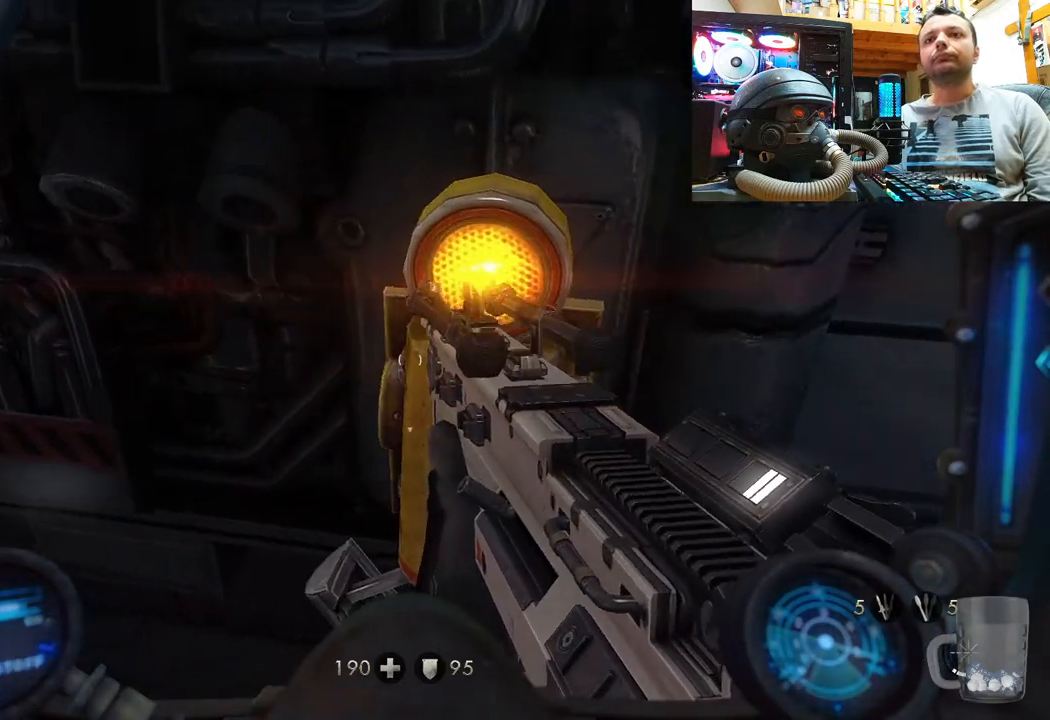
{"buttons": [], "left_stick": "center", "right_stick": "center", "events": [[83, "right_stick", "up-right"], [283, "right_stick", "center"]]}
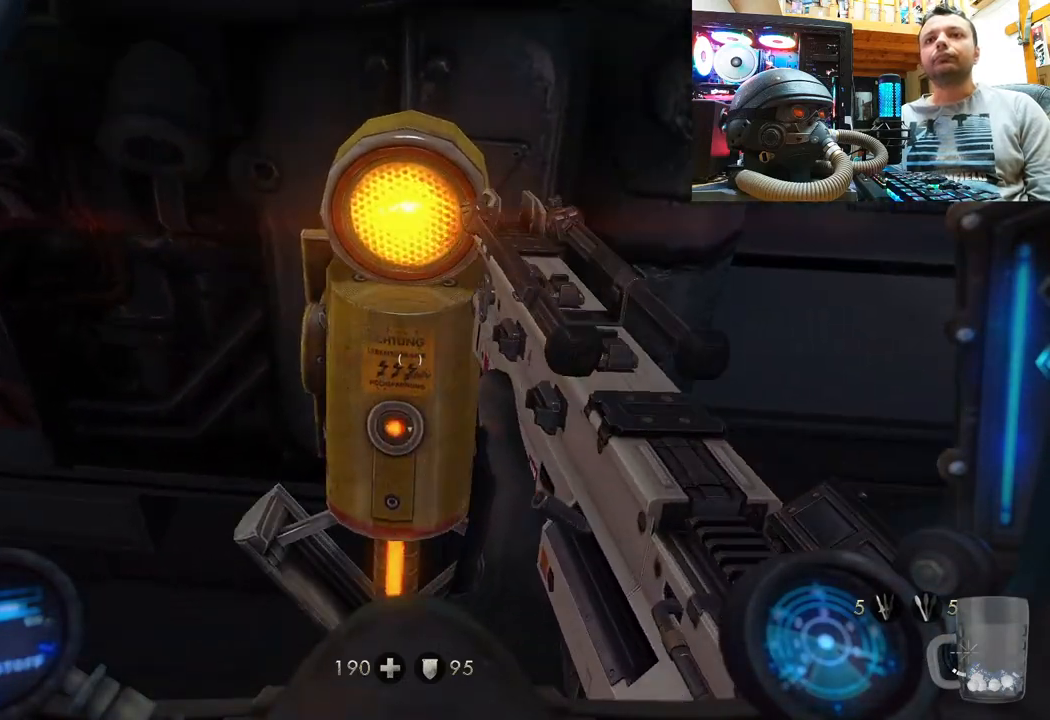
{"buttons": [], "left_stick": "center", "right_stick": "center", "events": []}
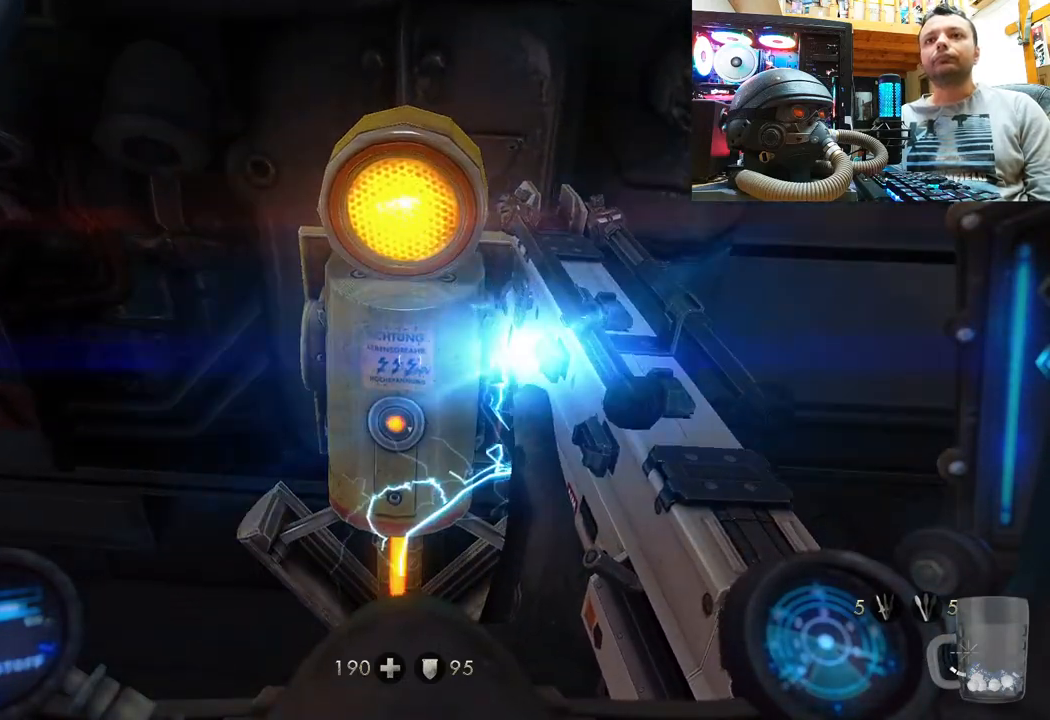
{"buttons": [], "left_stick": "center", "right_stick": "center", "events": []}
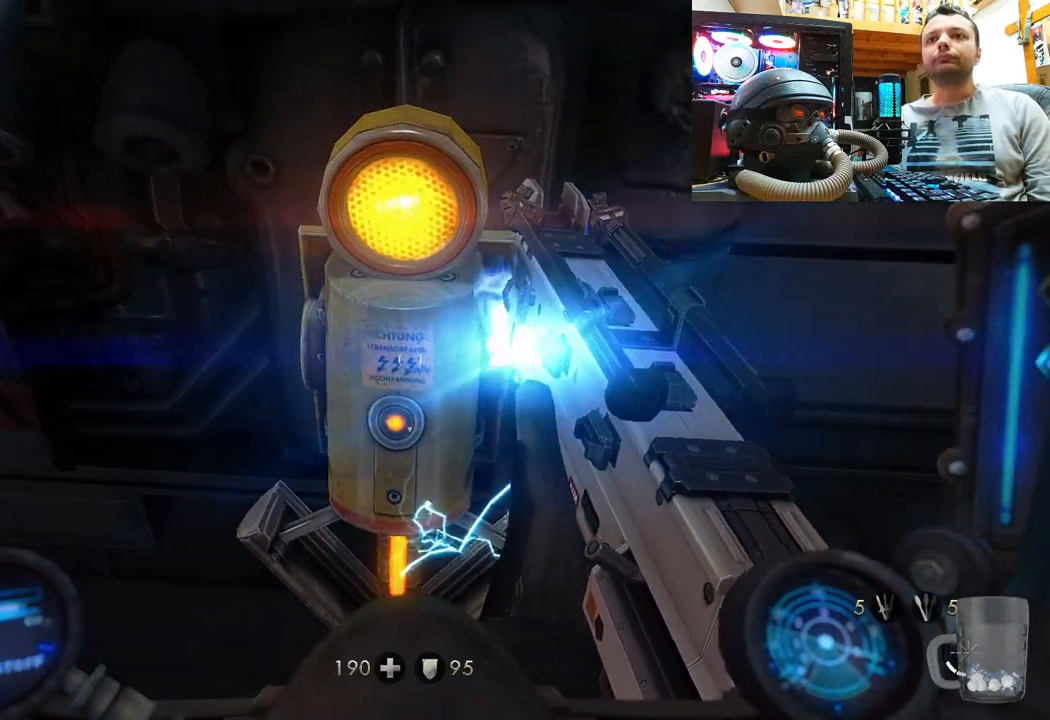
{"buttons": [], "left_stick": "center", "right_stick": "center", "events": []}
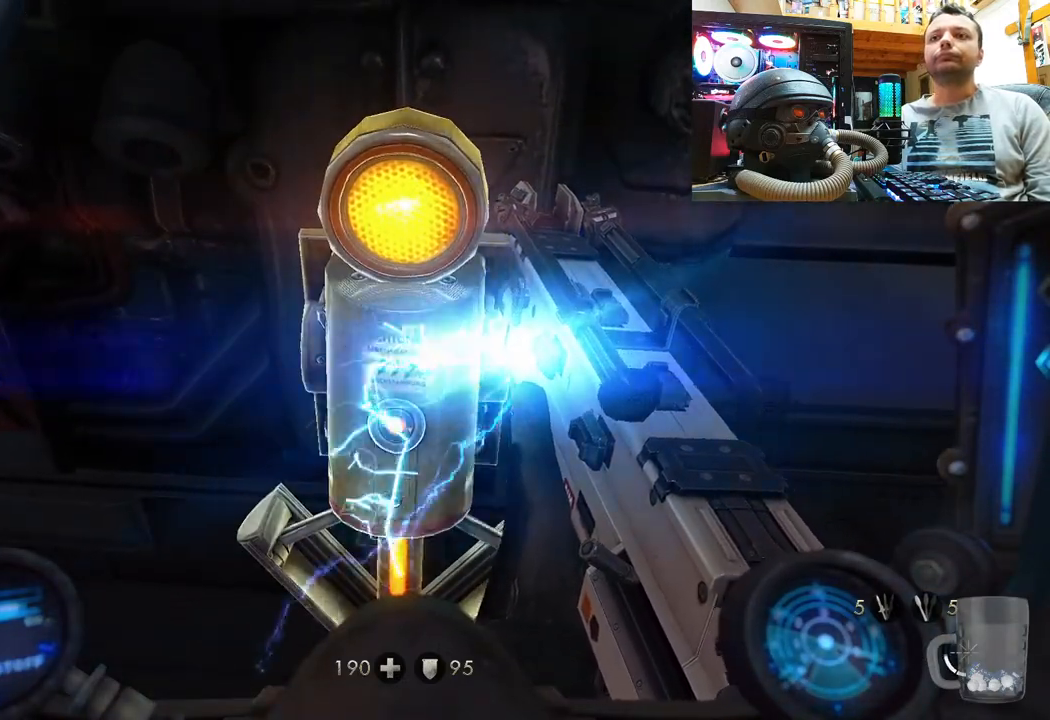
{"buttons": [], "left_stick": "center", "right_stick": "center", "events": []}
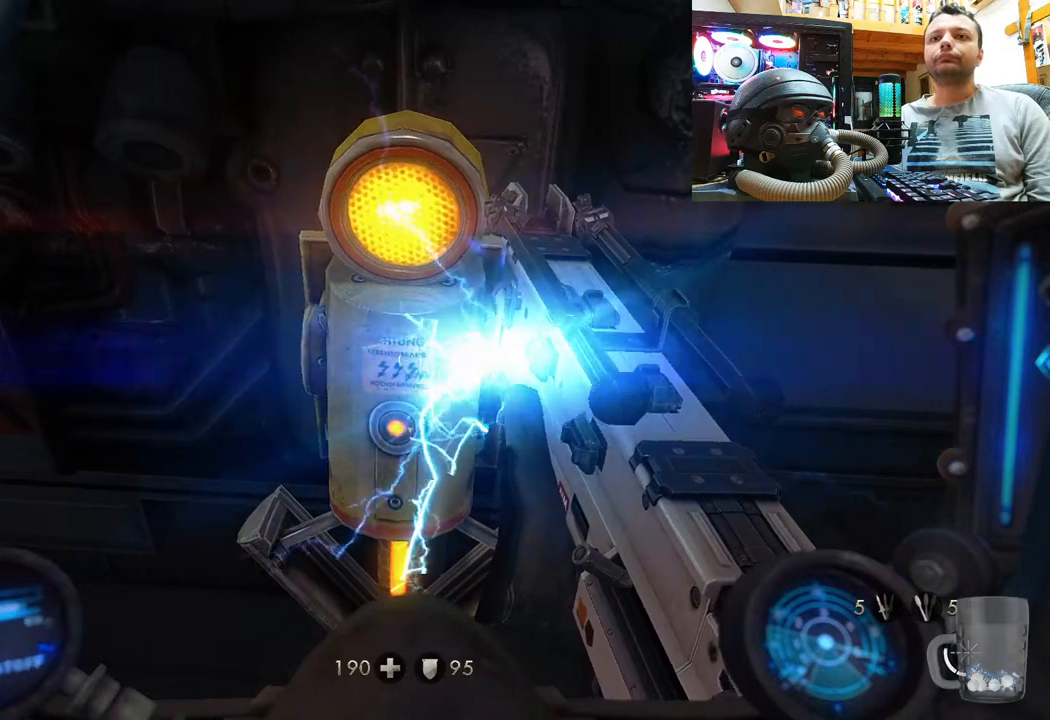
{"buttons": [], "left_stick": "center", "right_stick": "center", "events": []}
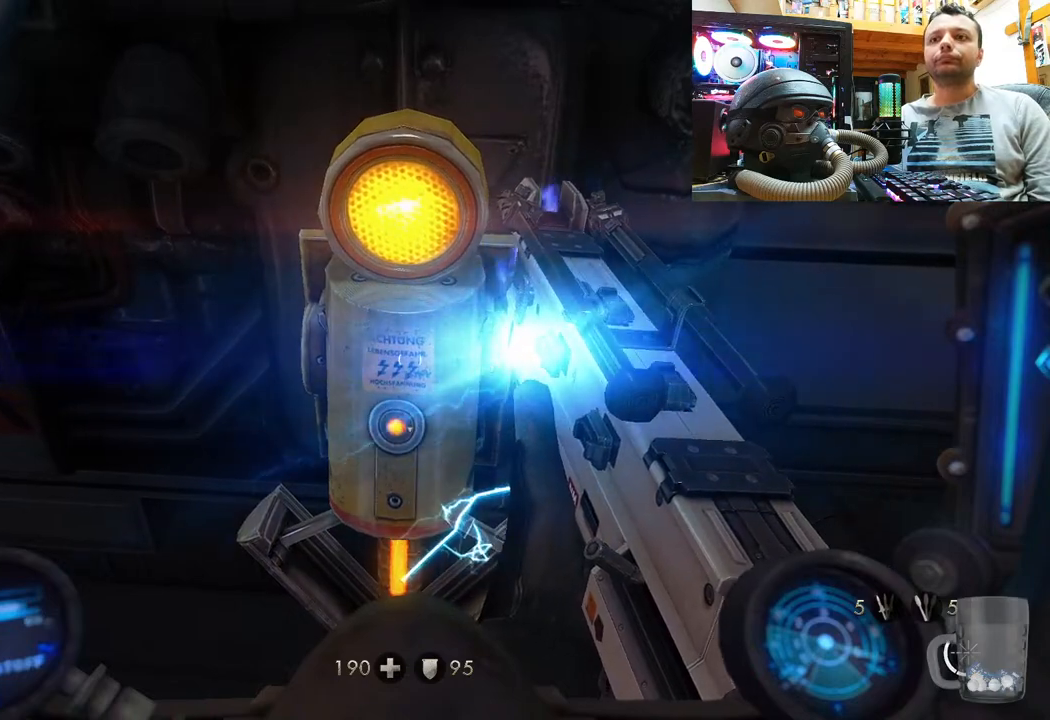
{"buttons": [], "left_stick": "center", "right_stick": "up", "events": [[333, "right_stick", "up"]]}
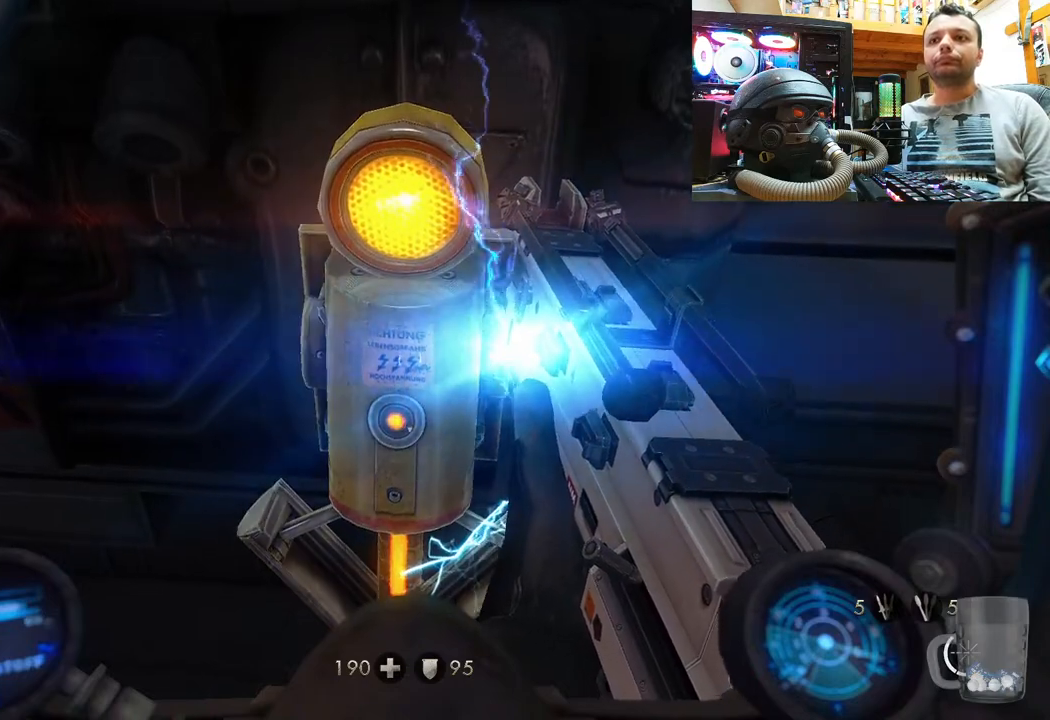
{"buttons": [], "left_stick": "center", "right_stick": "center", "events": [[167, "right_stick", "center"]]}
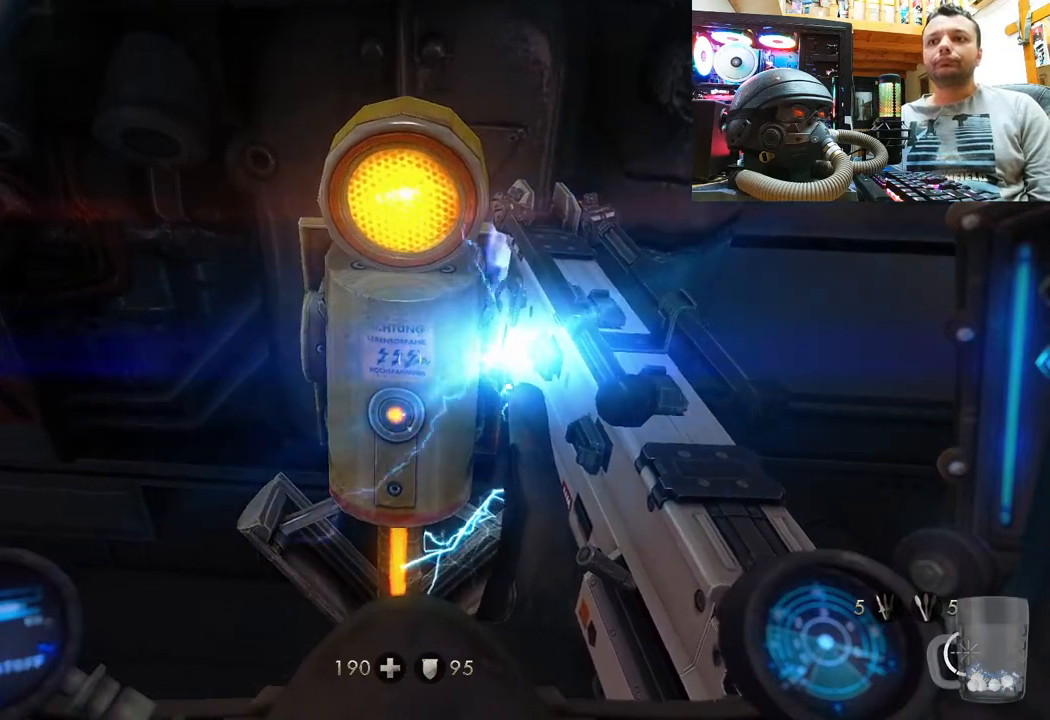
{"buttons": [], "left_stick": "center", "right_stick": "center", "events": []}
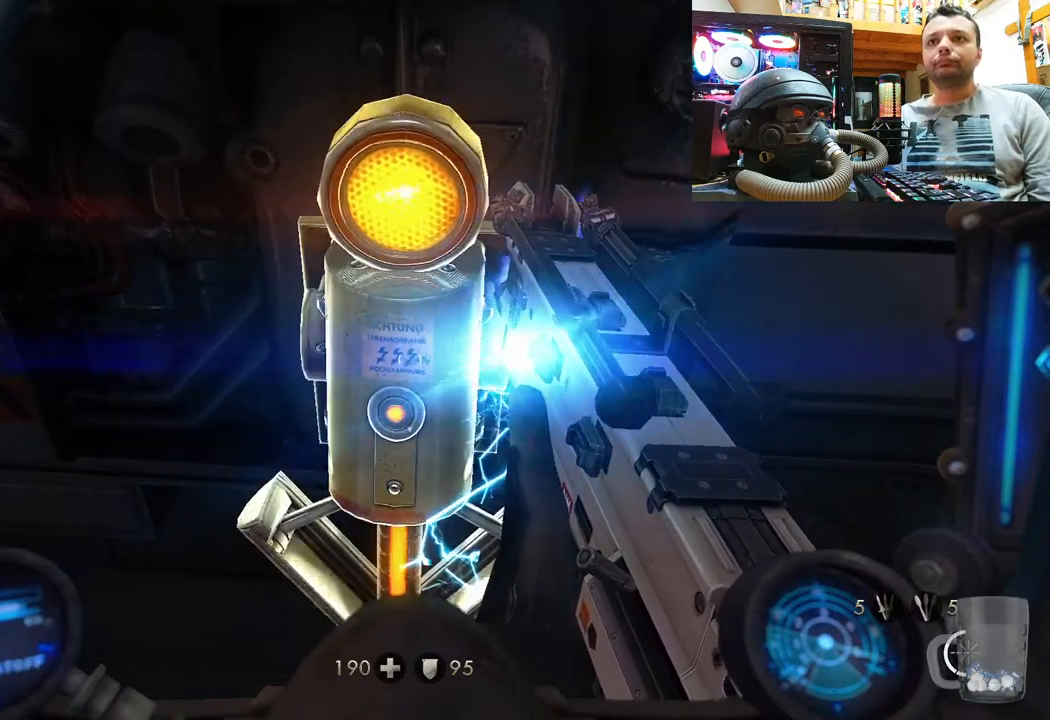
{"buttons": [], "left_stick": "center", "right_stick": "right", "events": [[317, "right_stick", "right"]]}
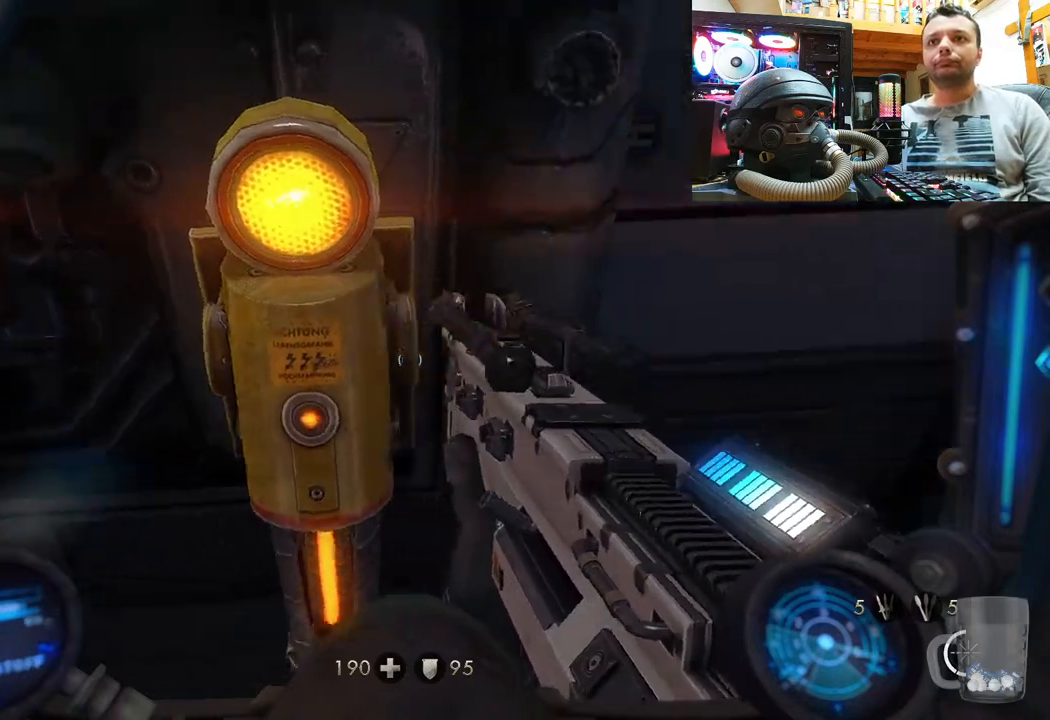
{"buttons": [], "left_stick": "up", "right_stick": "down-right", "events": [[383, "left_stick", "up"], [433, "right_stick", "down-right"]]}
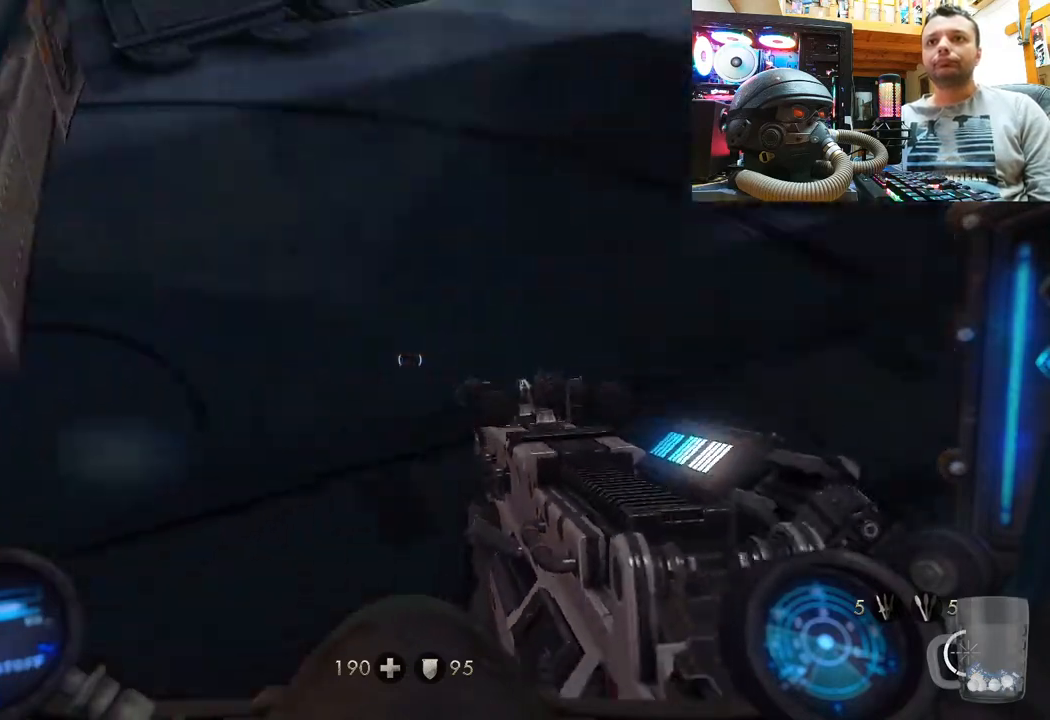
{"buttons": [], "left_stick": "up-left", "right_stick": "down-right", "events": [[67, "left_stick", "up-left"], [200, "left_stick", "left"], [367, "left_stick", "up-left"]]}
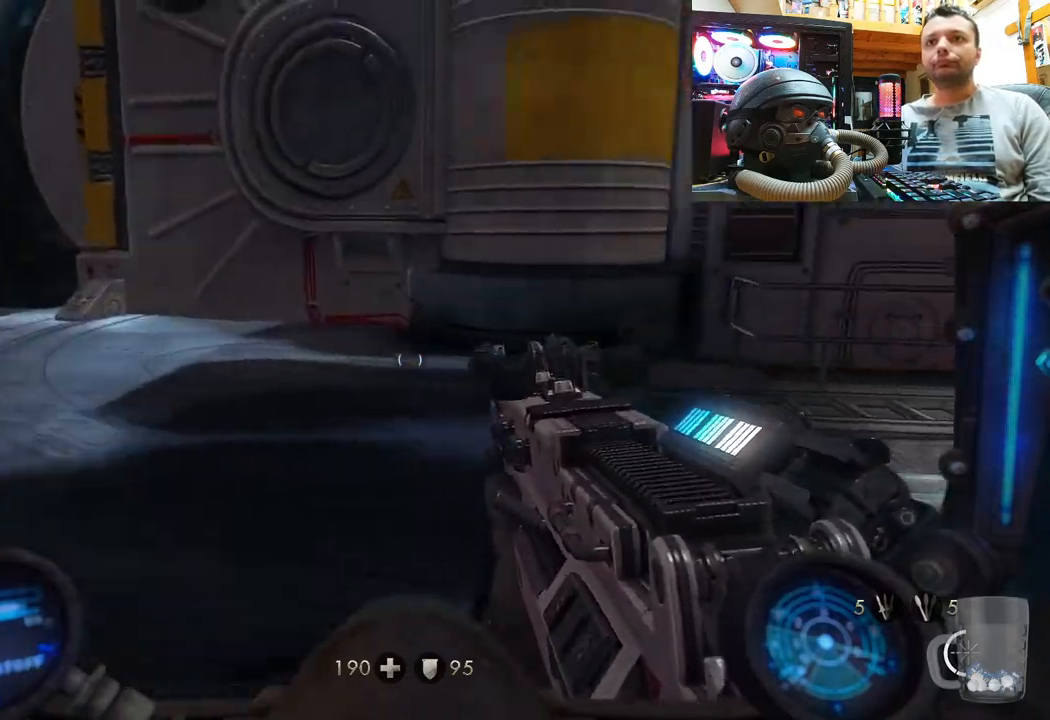
{"buttons": [], "left_stick": "up-left", "right_stick": "center", "events": [[17, "right_stick", "right"], [417, "right_stick", "center"]]}
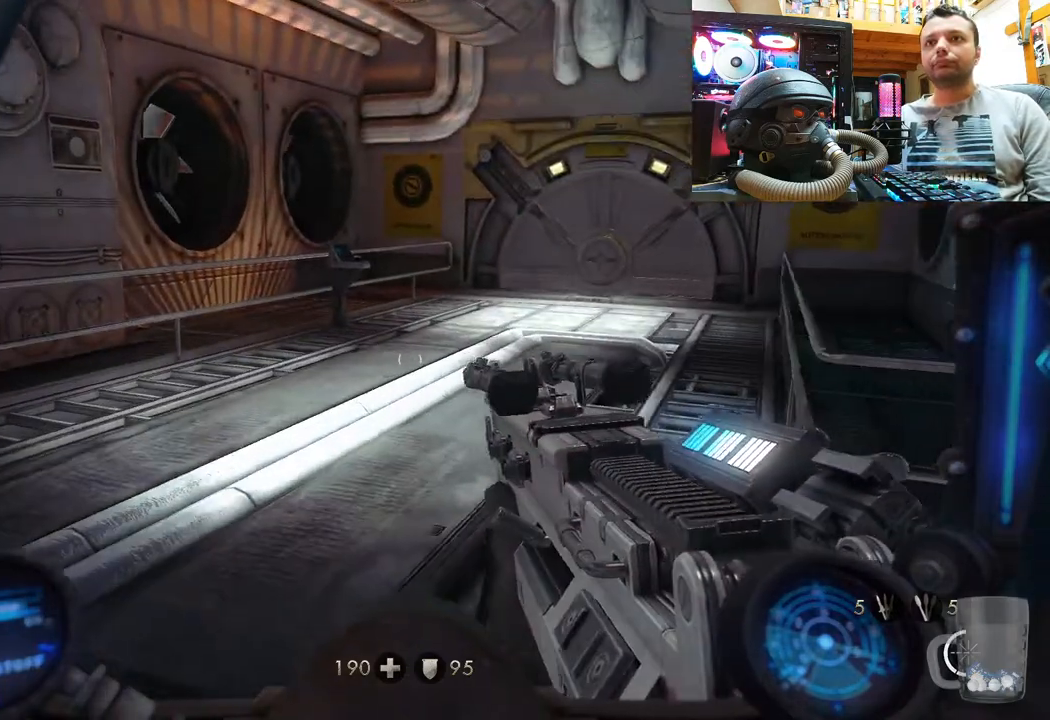
{"buttons": [], "left_stick": "up", "right_stick": "right", "events": [[267, "right_stick", "left"], [417, "left_stick", "up"], [483, "right_stick", "right"]]}